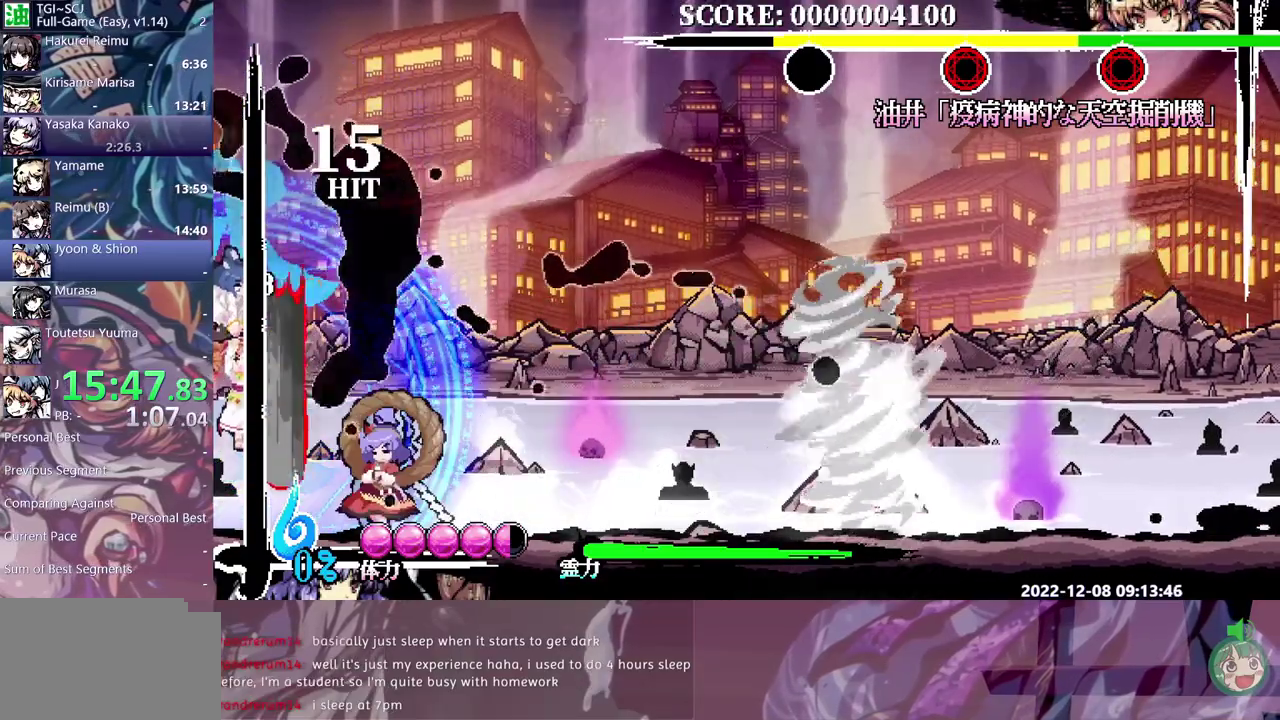
Gameplay with a controller (Xbox layout); each line is a JSON object with the inputs held at the frame after it. "events" lists button and stick changes between this image and that frame as [ms after this image, input, new state], when the widget could be followed in between. Not read: B DPAD_DOWN DPAD_LEFT DPAD_UP L1 L2 L3 R1 R2 R3 Y.
{"buttons": ["DPAD_RIGHT"], "events": [[300, "DPAD_RIGHT", "down"]]}
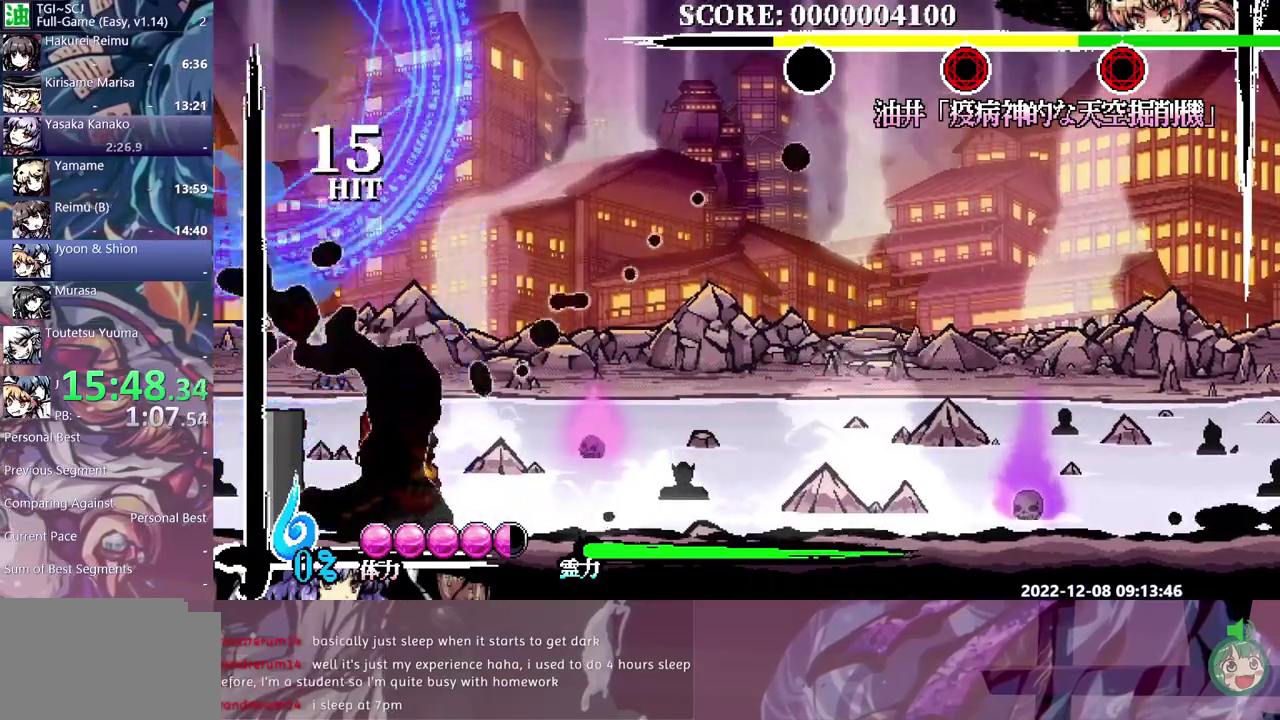
{"buttons": ["DPAD_RIGHT"], "events": []}
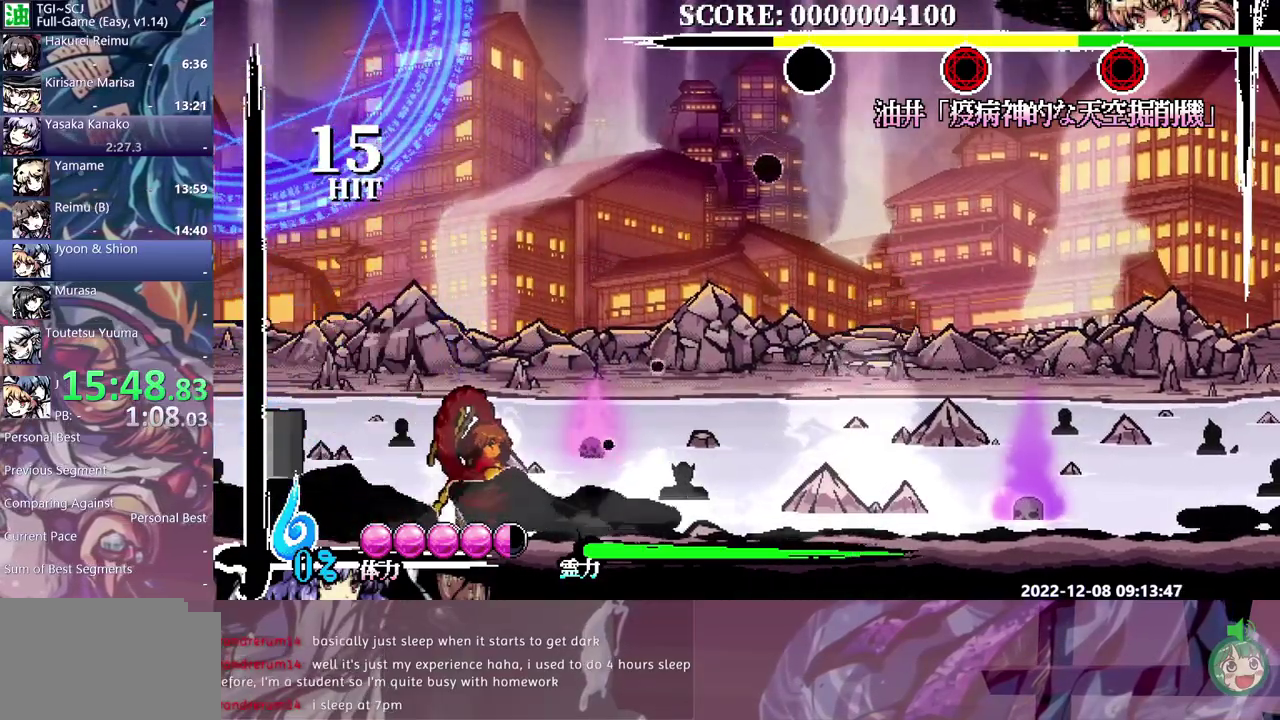
{"buttons": ["DPAD_RIGHT"], "events": []}
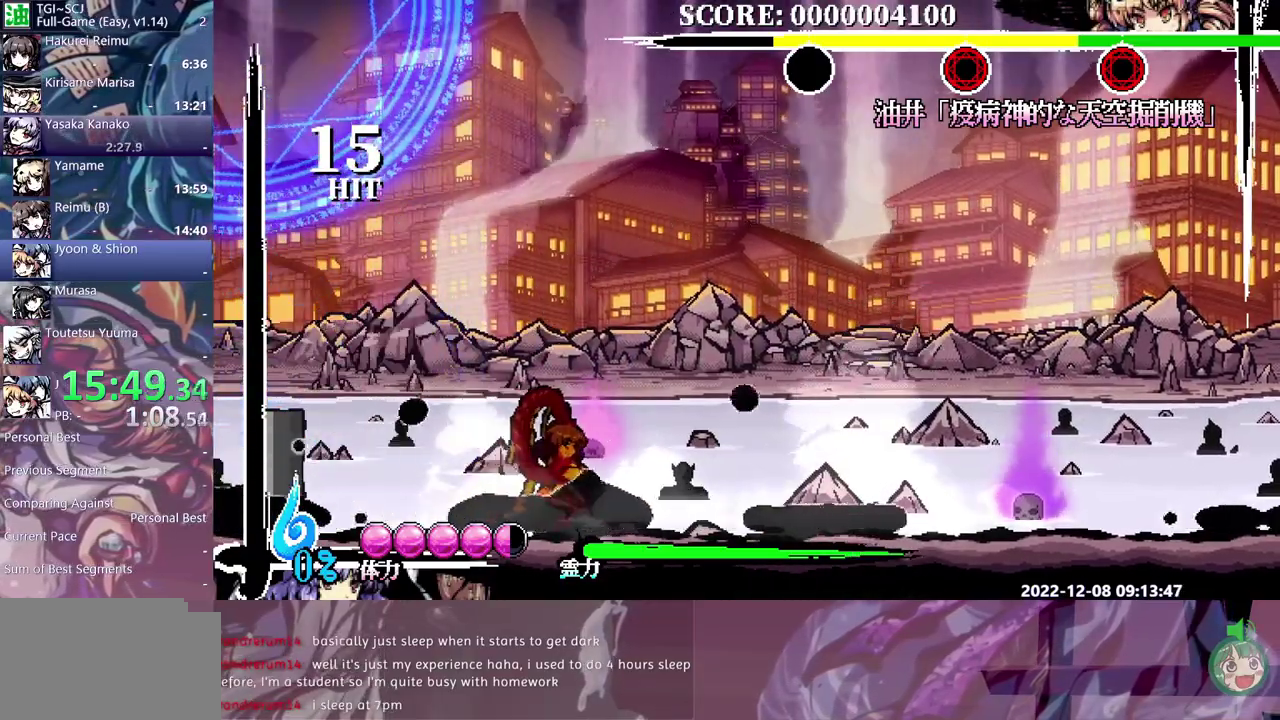
{"buttons": ["DPAD_RIGHT"], "events": []}
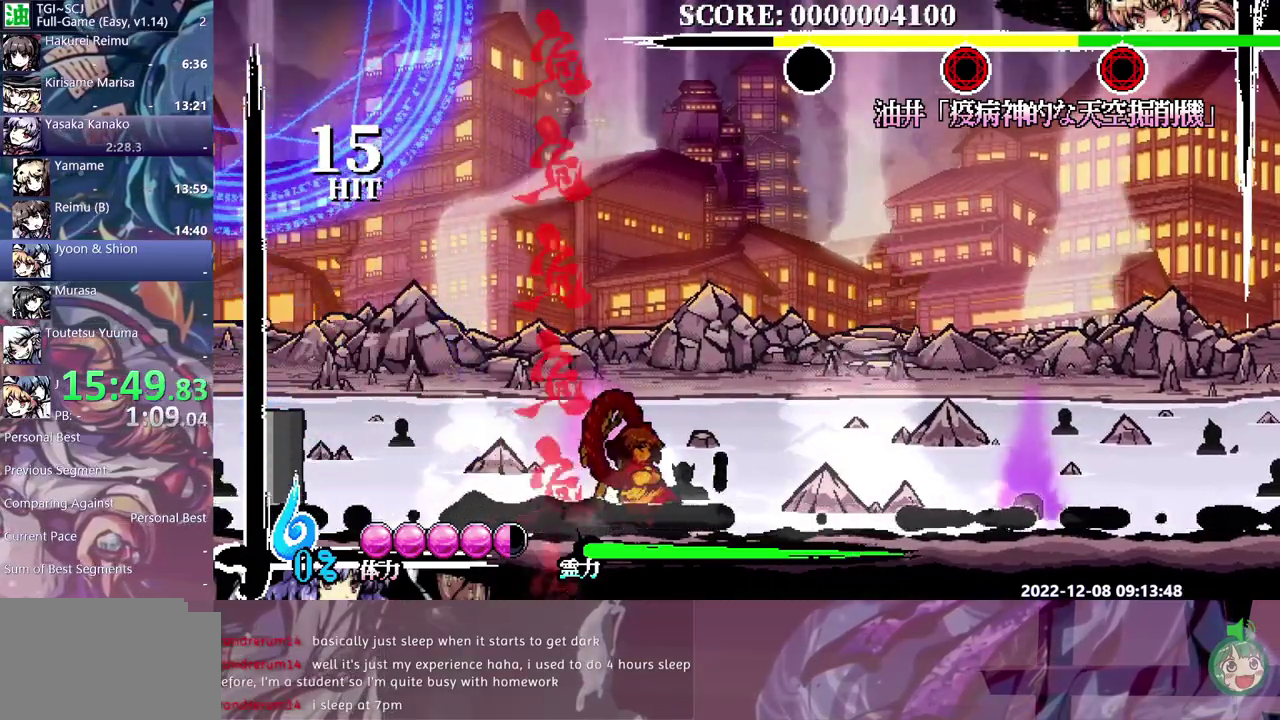
{"buttons": ["DPAD_RIGHT"], "events": []}
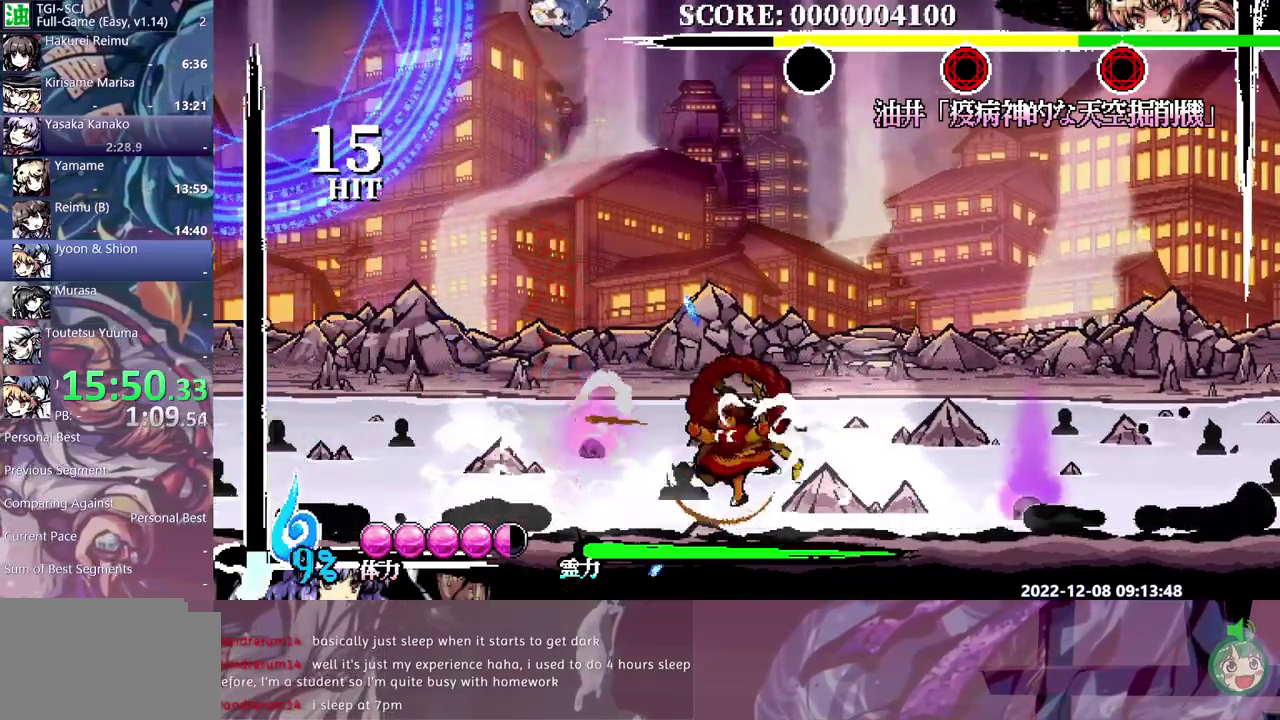
{"buttons": ["DPAD_RIGHT"], "events": []}
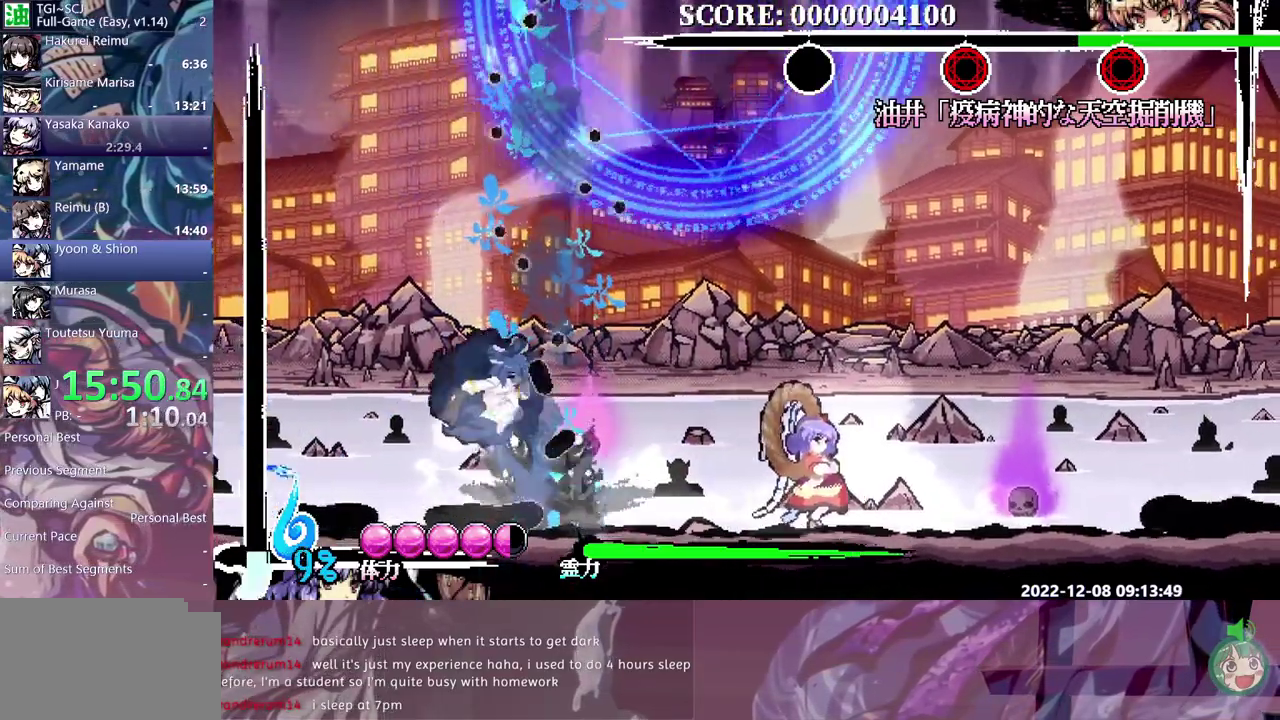
{"buttons": [], "events": [[300, "DPAD_RIGHT", "up"]]}
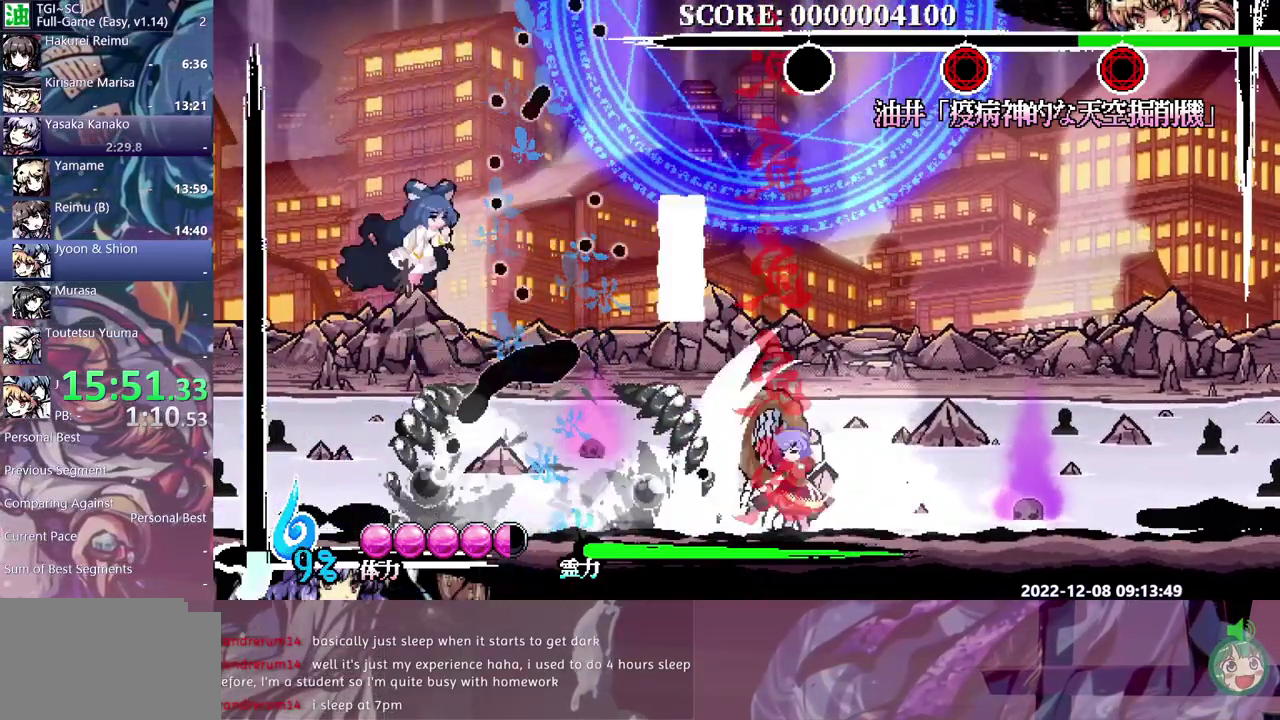
{"buttons": [], "events": []}